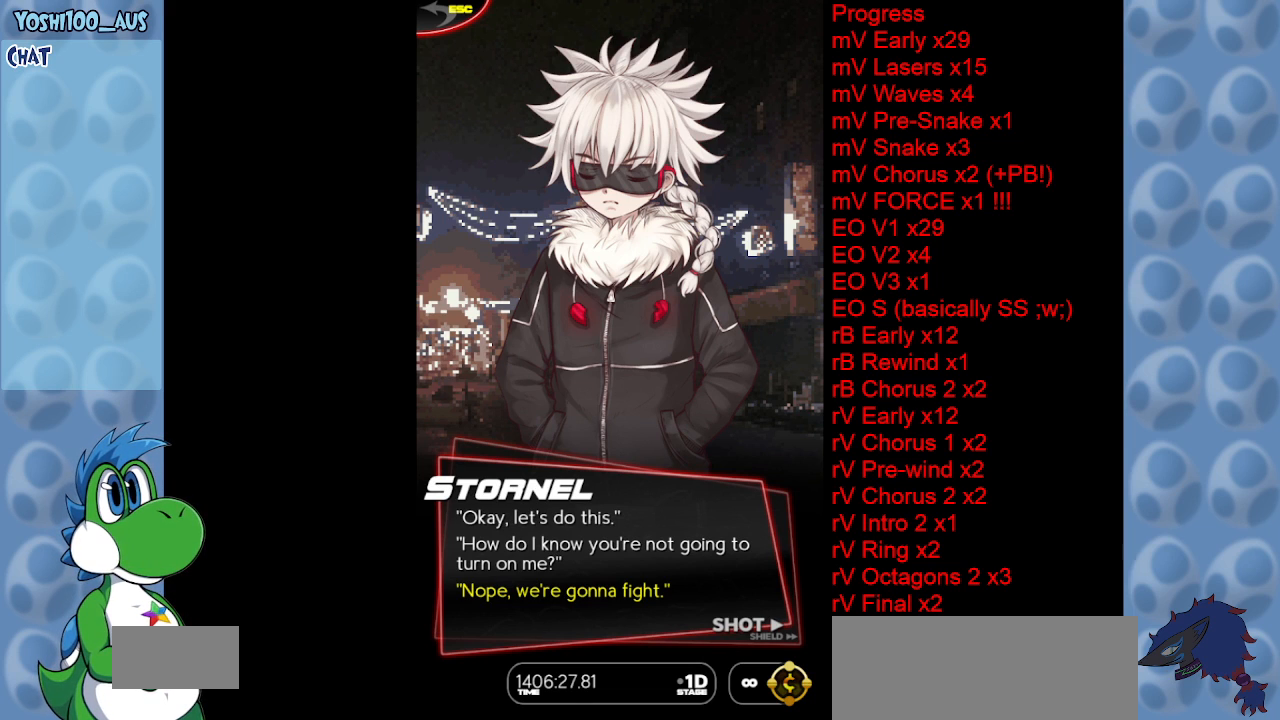
Gameplay with keyboard; each line is a JSON object with the keys held at the frame after it. "events" lists presses ("down") and releases ("up") of "c", "down", "left", "right", "up", "x" and "z" between this image and that frame as [ms after this image, input, new state], when the widget could be followed in between. No other keys are recorded. Mouse input is not recorded.
{"keys": ["x"], "events": []}
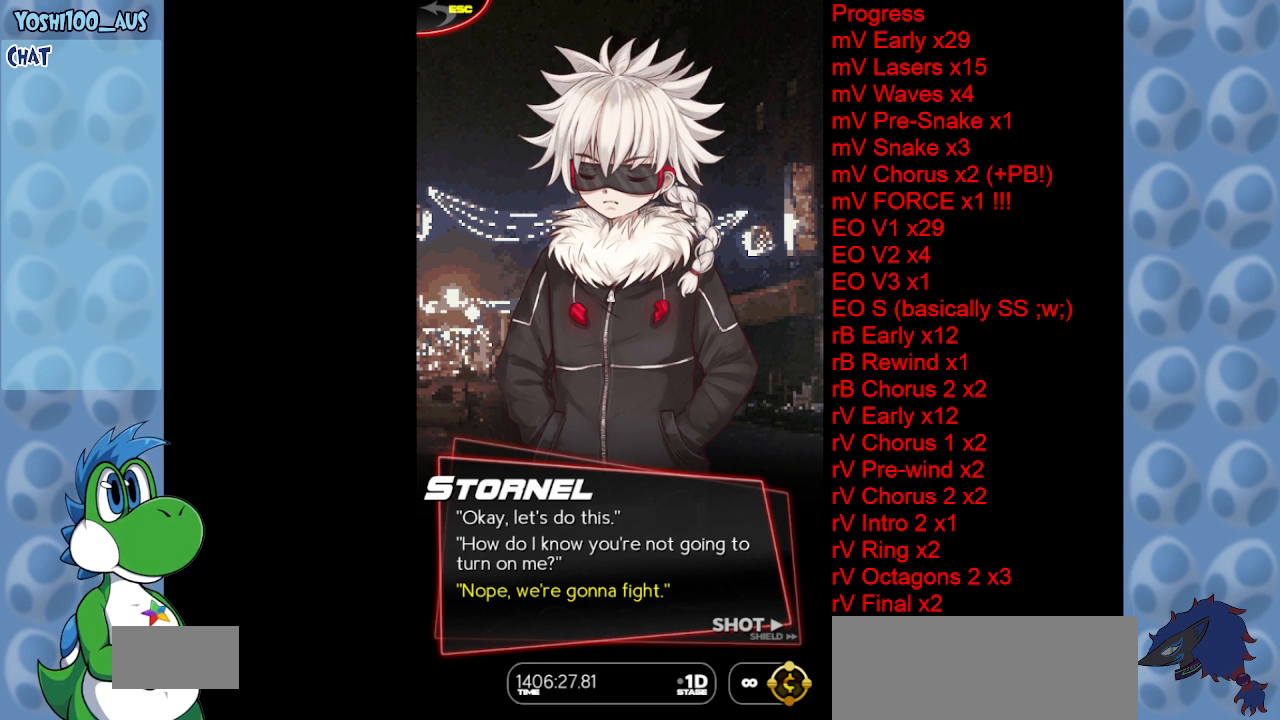
{"keys": ["x"], "events": []}
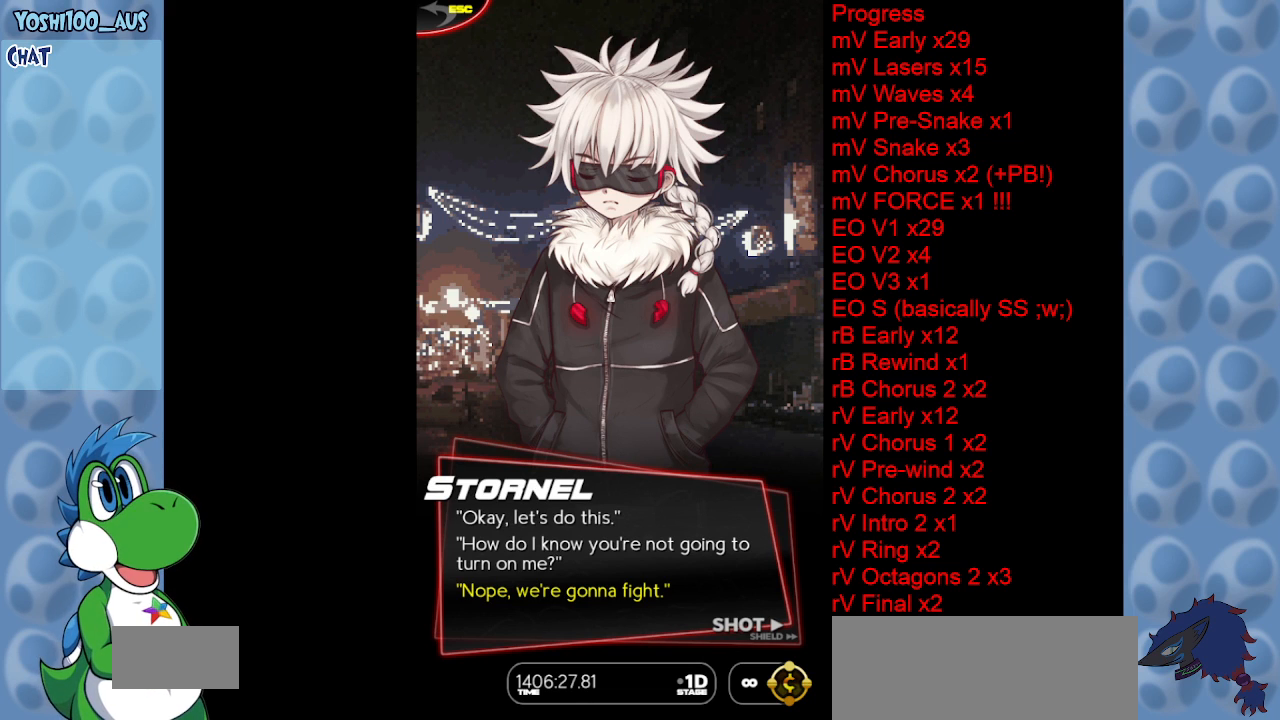
{"keys": ["x"], "events": []}
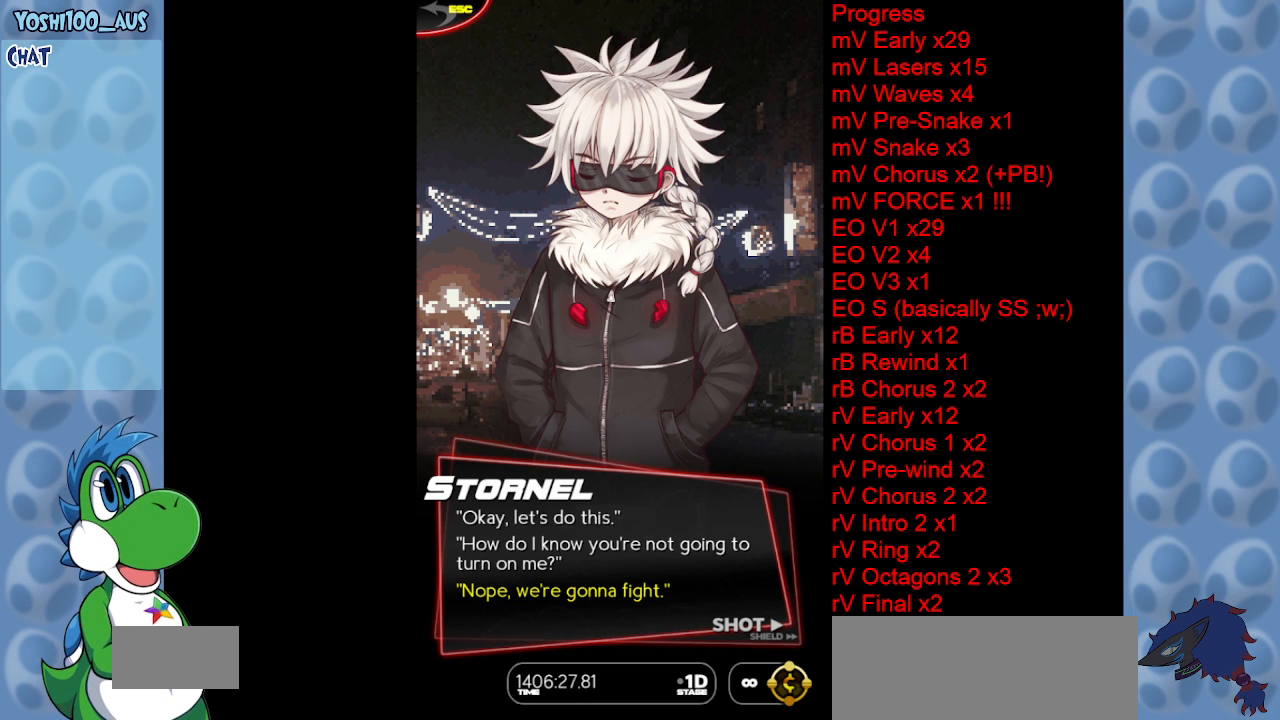
{"keys": ["x"], "events": []}
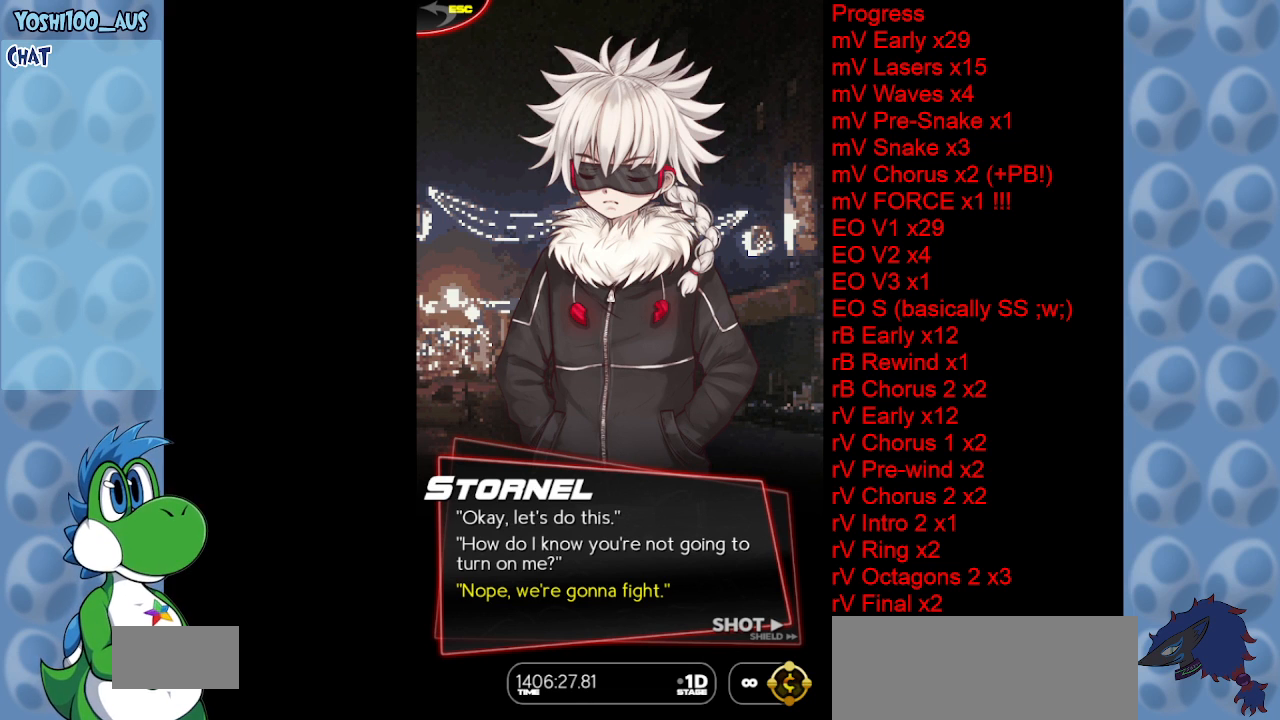
{"keys": ["x"], "events": []}
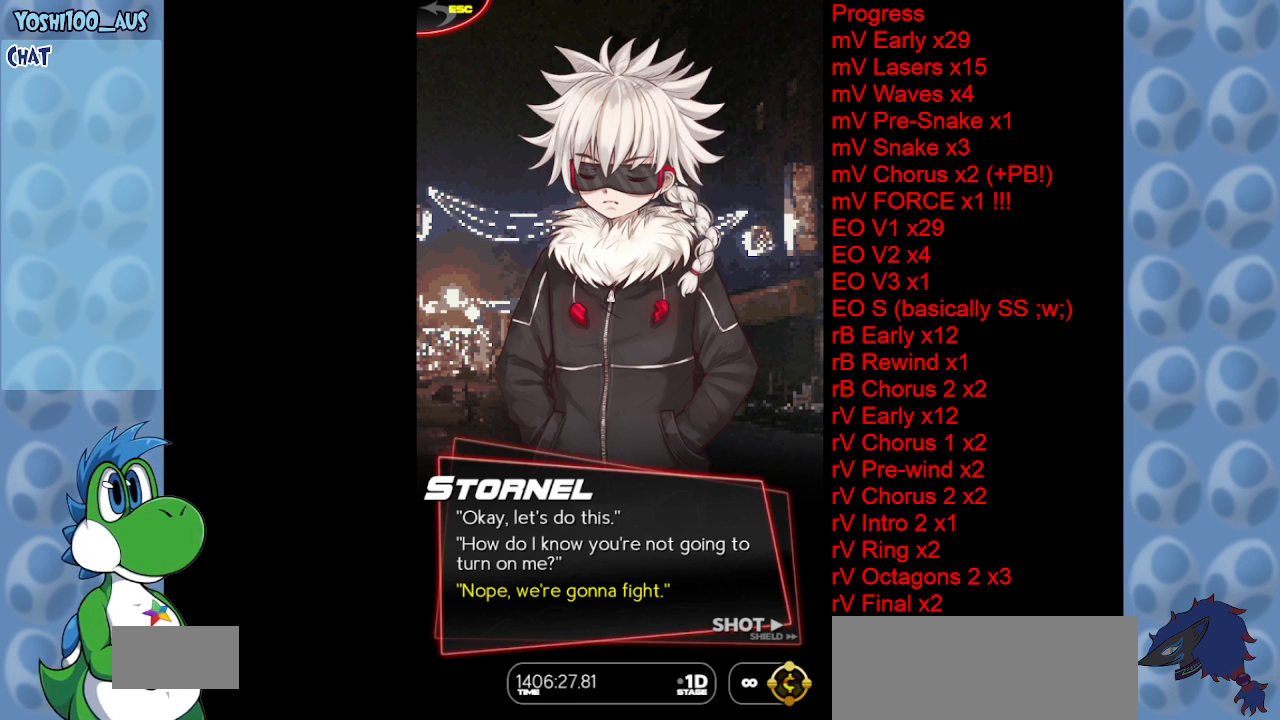
{"keys": ["x"], "events": []}
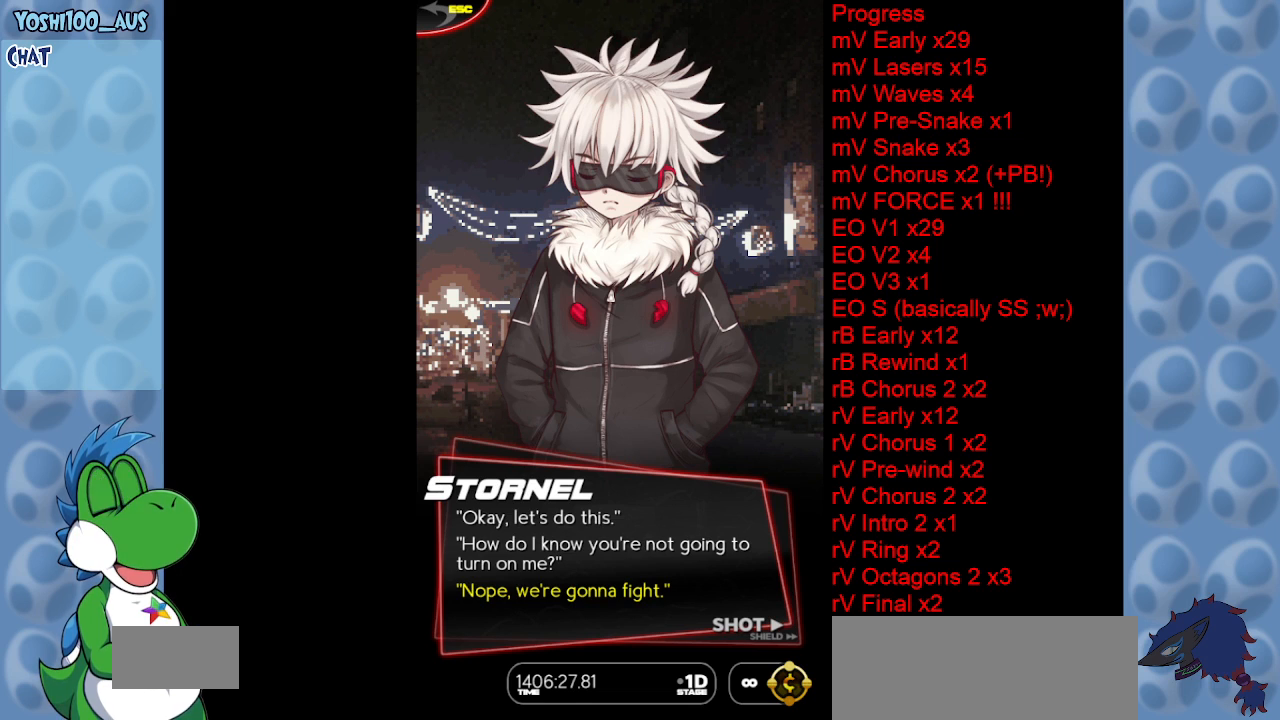
{"keys": ["x"], "events": []}
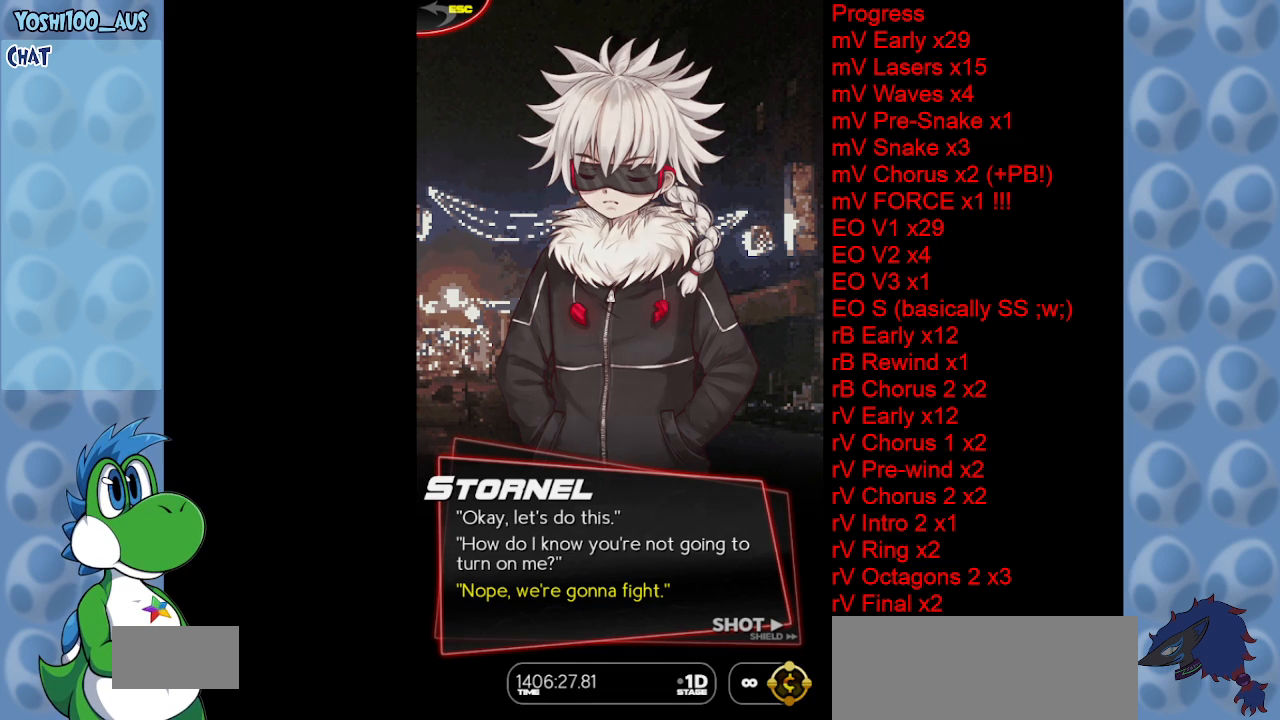
{"keys": ["z"], "events": [[233, "x", "up"], [467, "z", "down"]]}
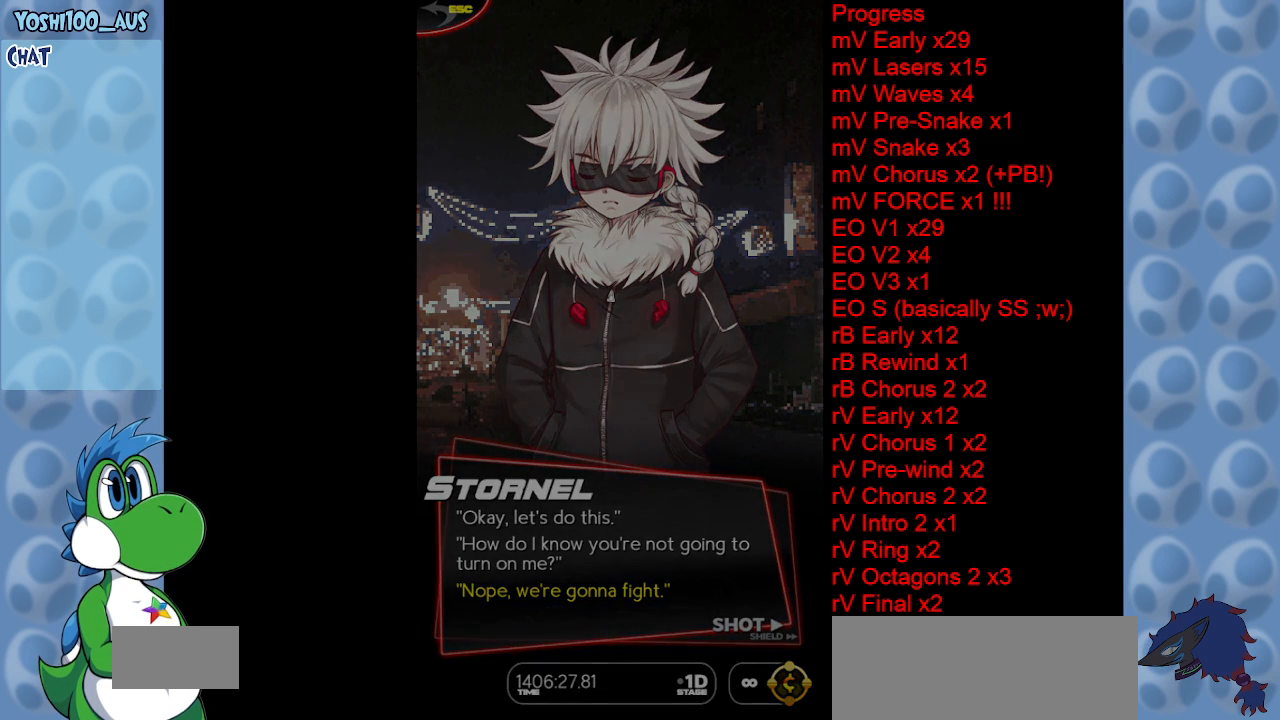
{"keys": [], "events": [[150, "z", "up"]]}
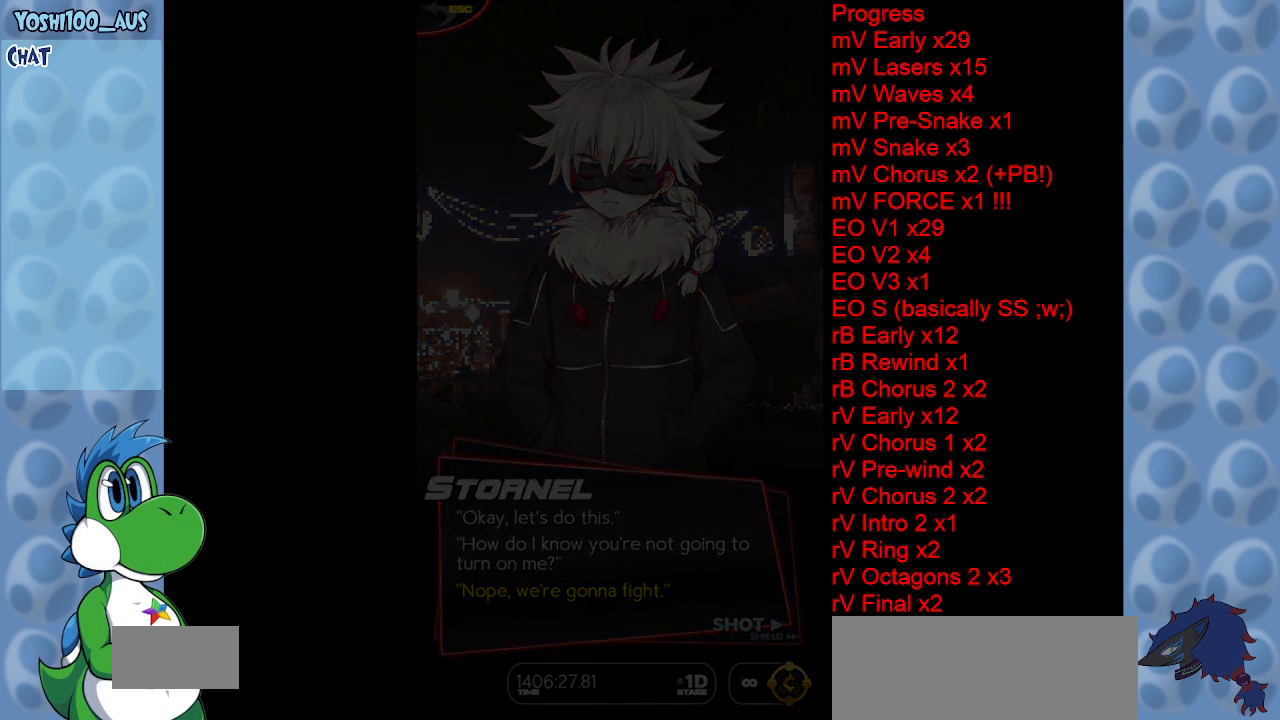
{"keys": [], "events": []}
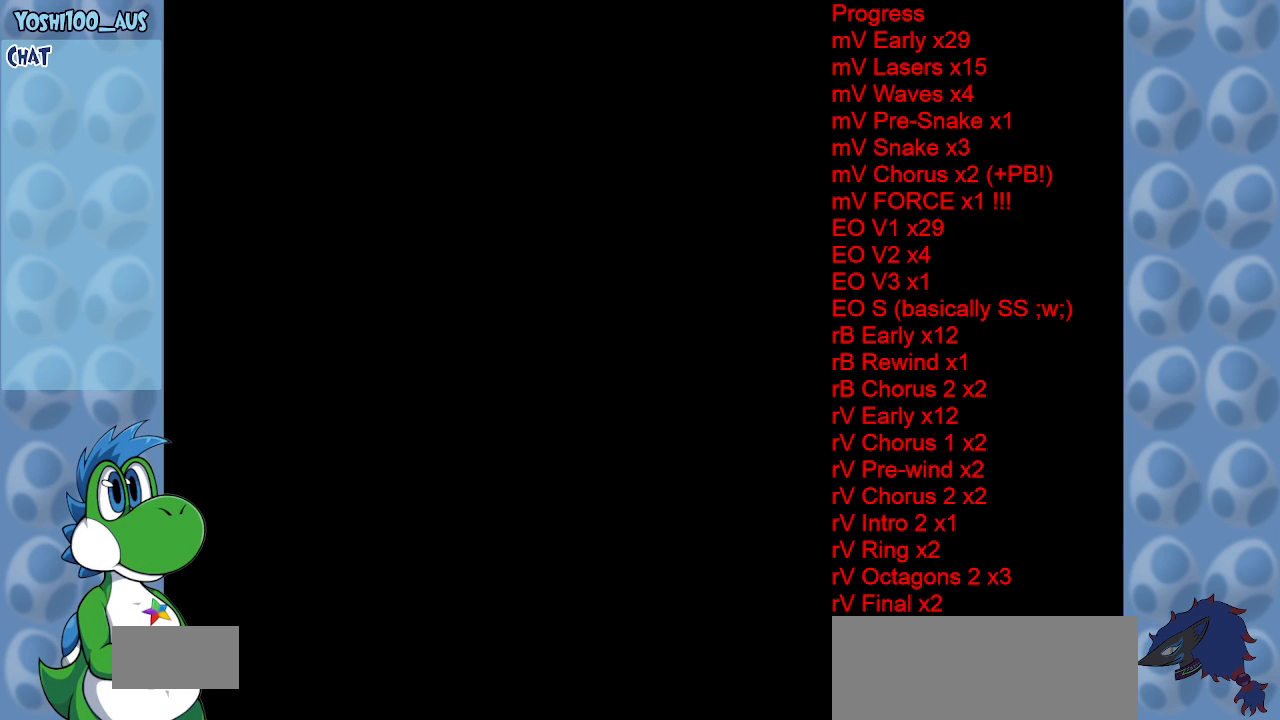
{"keys": [], "events": []}
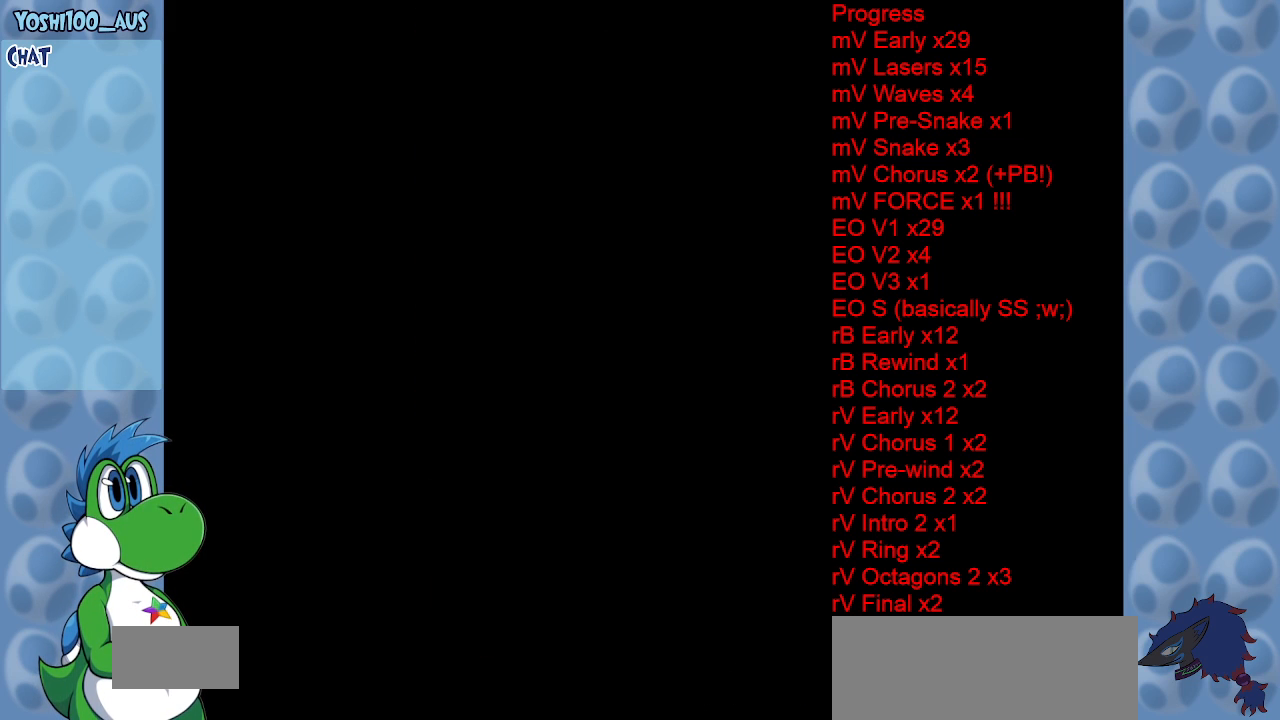
{"keys": [], "events": []}
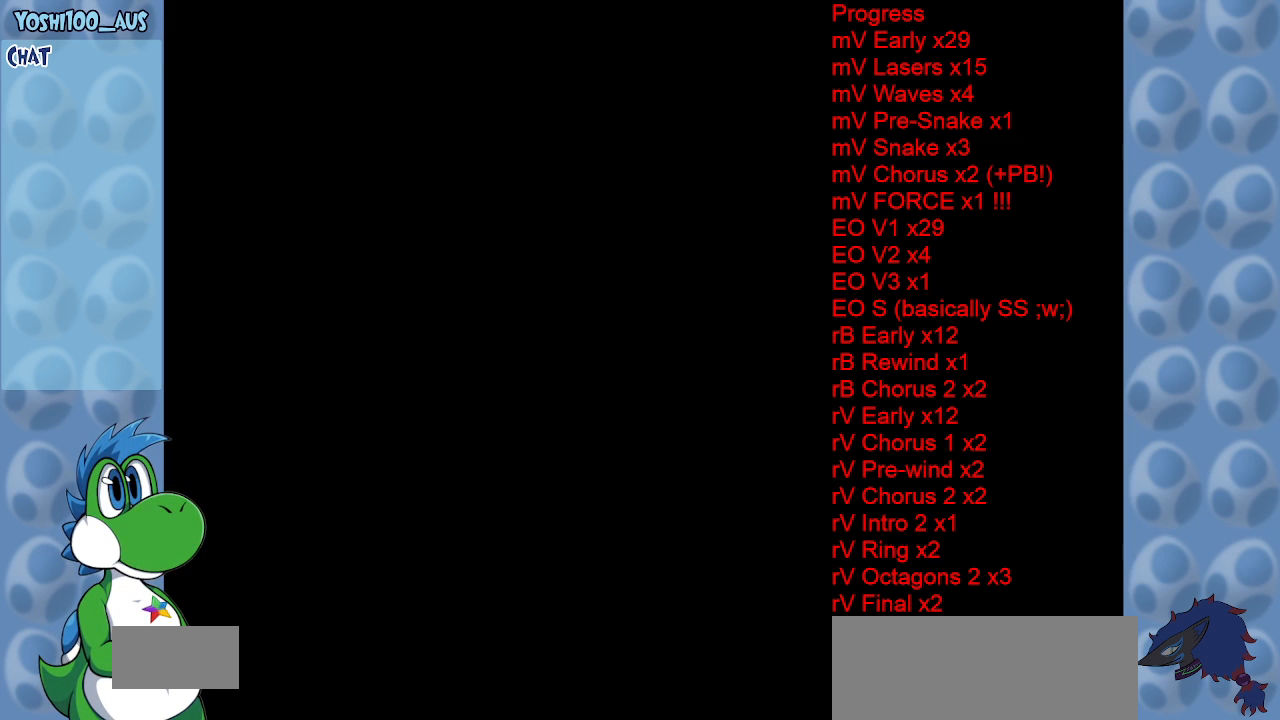
{"keys": [], "events": []}
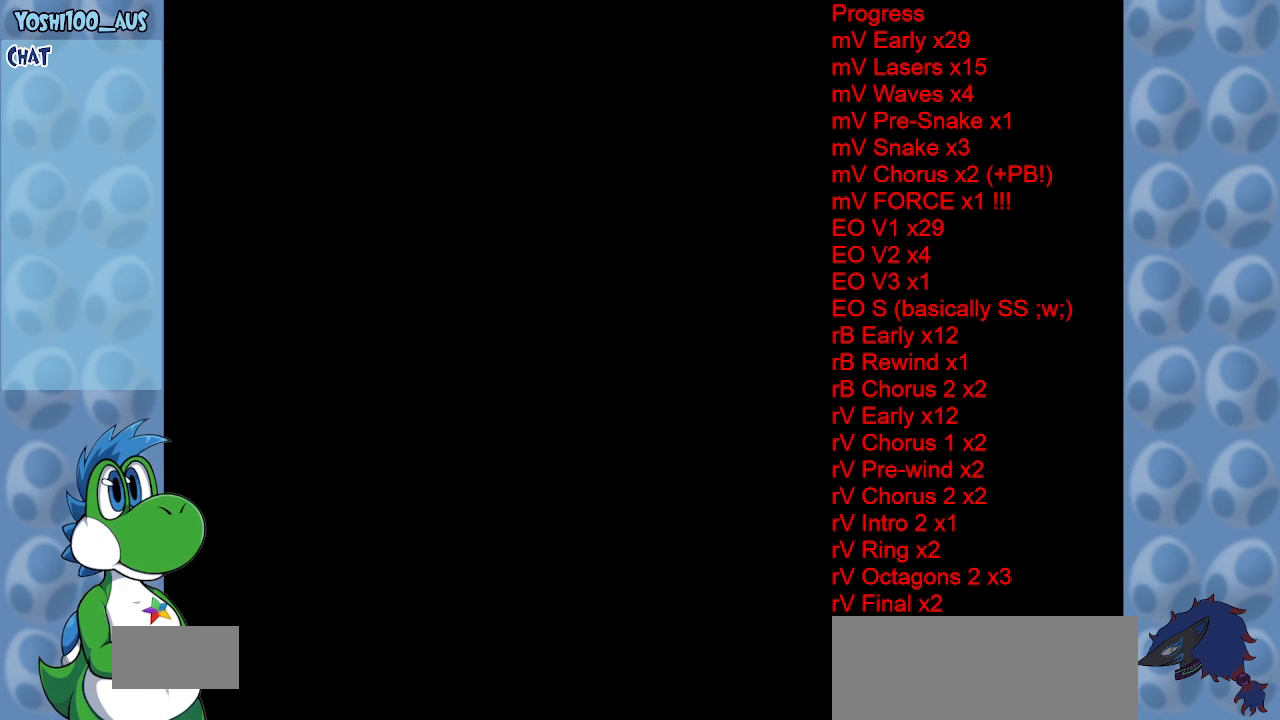
{"keys": ["x"], "events": [[383, "x", "down"]]}
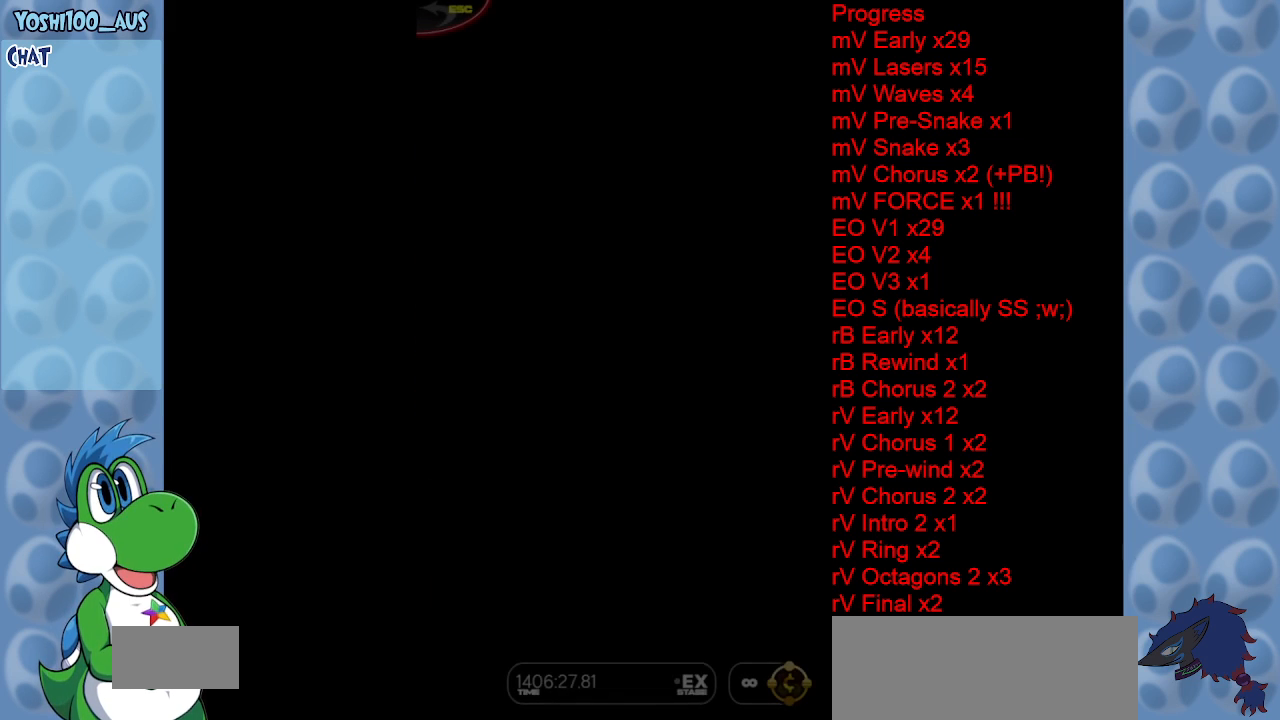
{"keys": ["x"], "events": []}
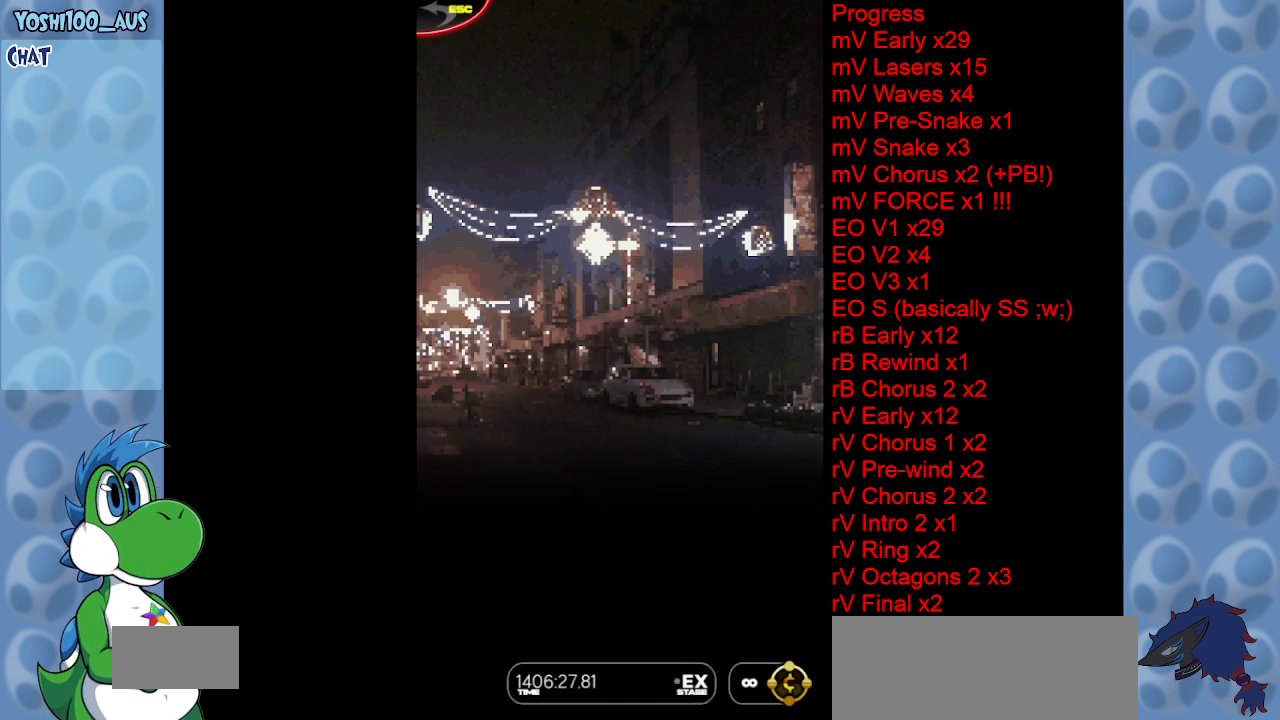
{"keys": ["x"], "events": []}
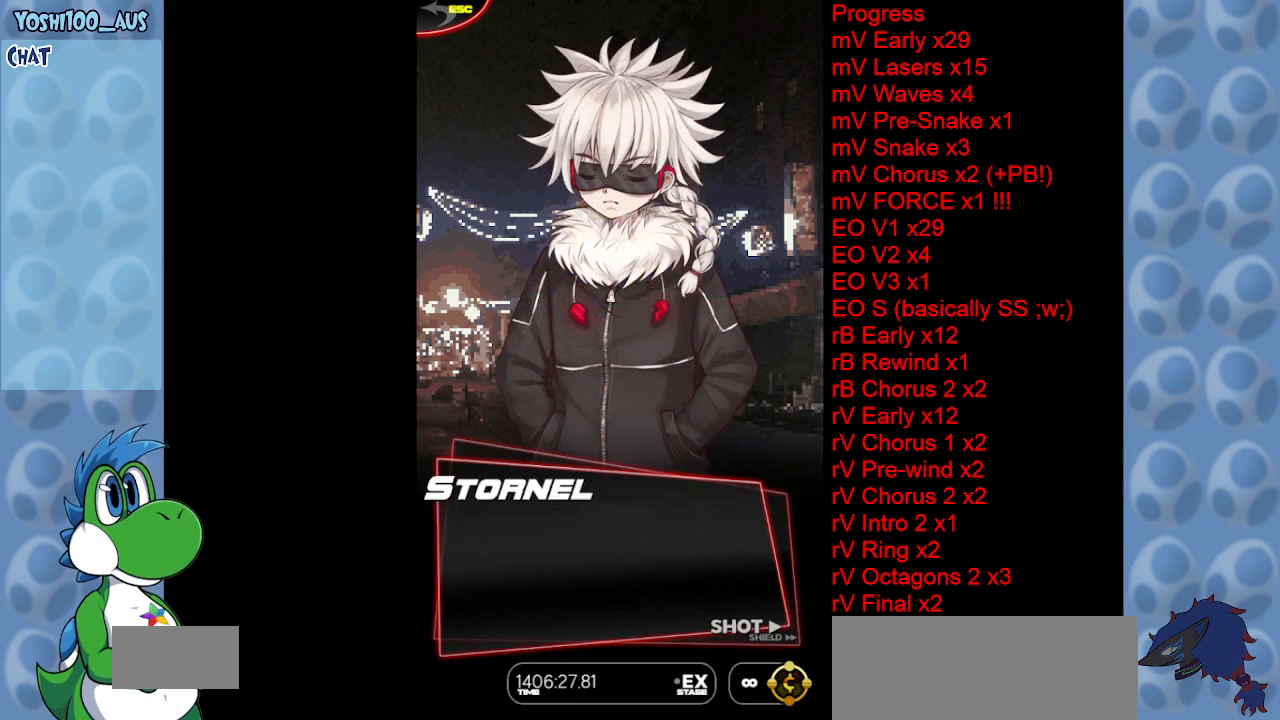
{"keys": ["x"], "events": []}
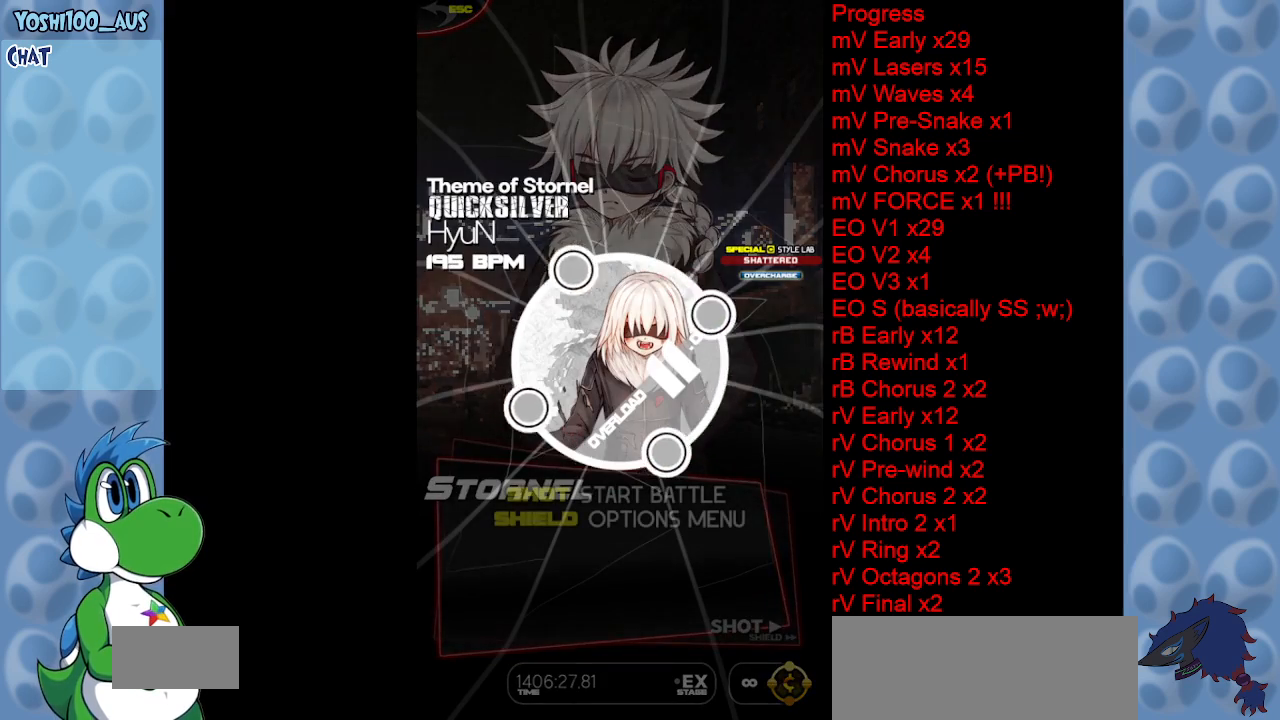
{"keys": [], "events": [[50, "x", "up"], [200, "z", "down"], [250, "z", "up"], [350, "z", "down"], [433, "z", "up"]]}
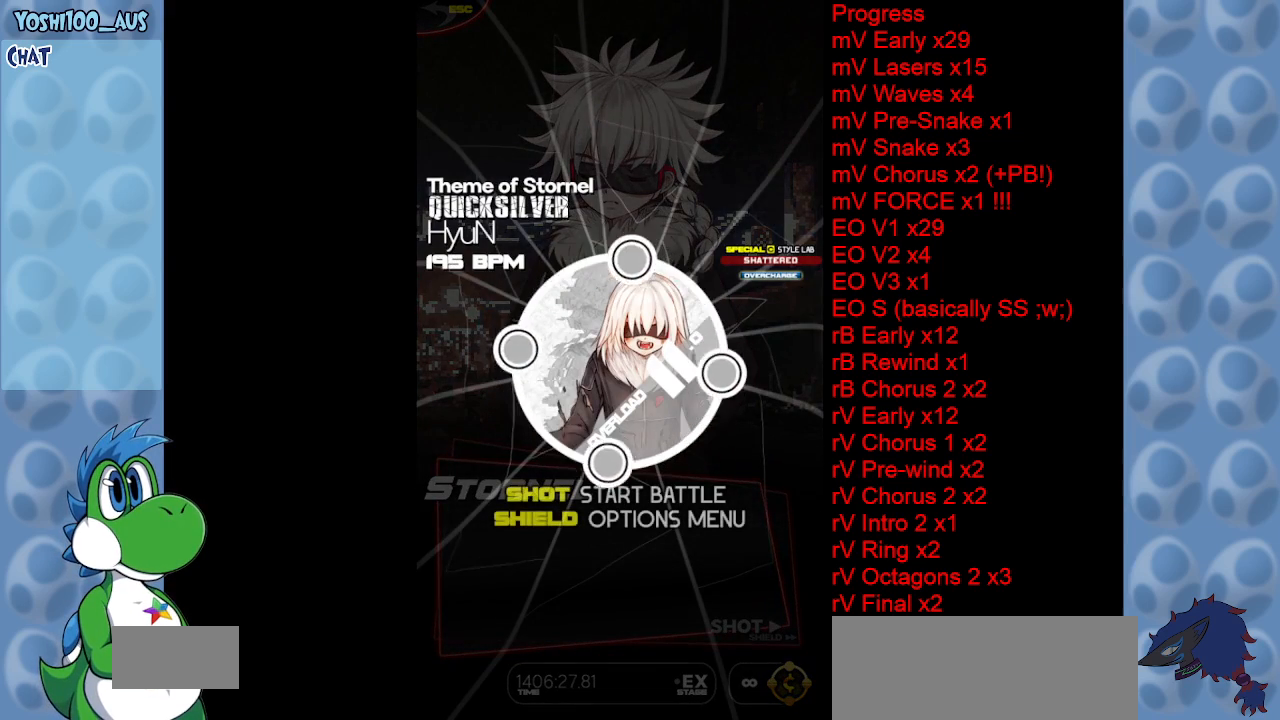
{"keys": ["z"], "events": [[33, "z", "down"], [83, "z", "up"], [183, "z", "down"], [300, "z", "up"], [500, "z", "down"]]}
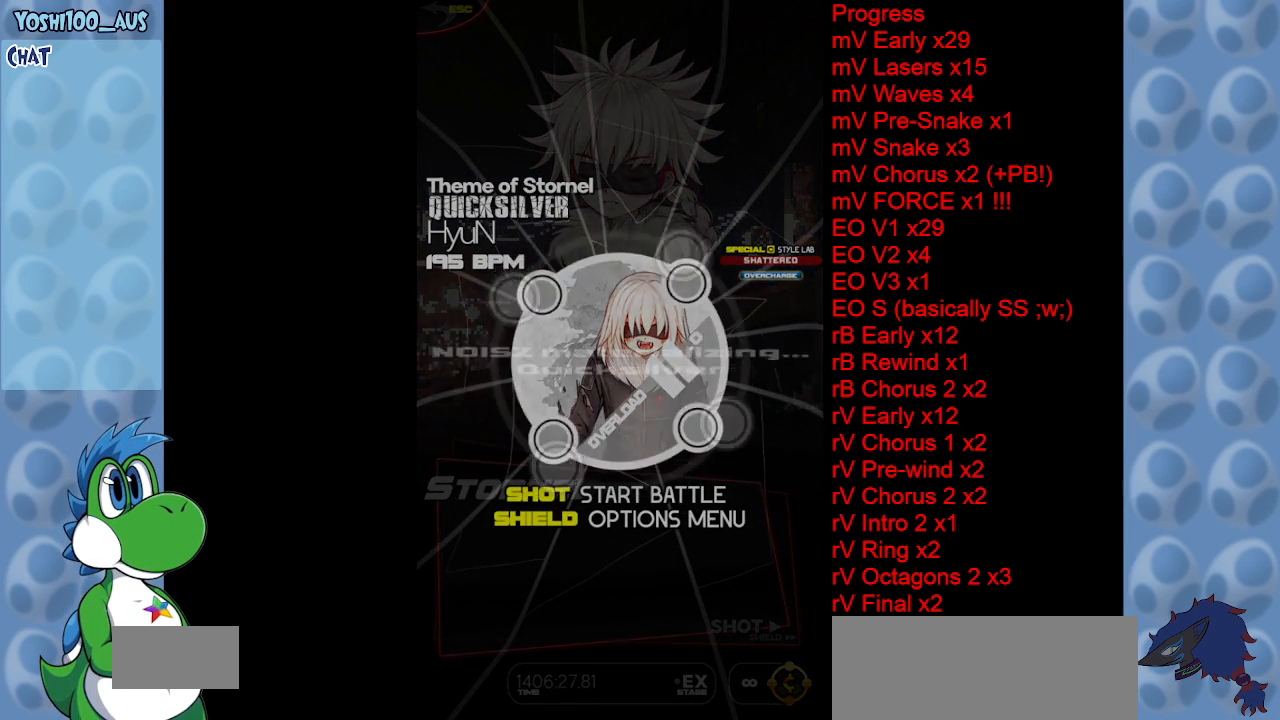
{"keys": [], "events": [[233, "z", "up"]]}
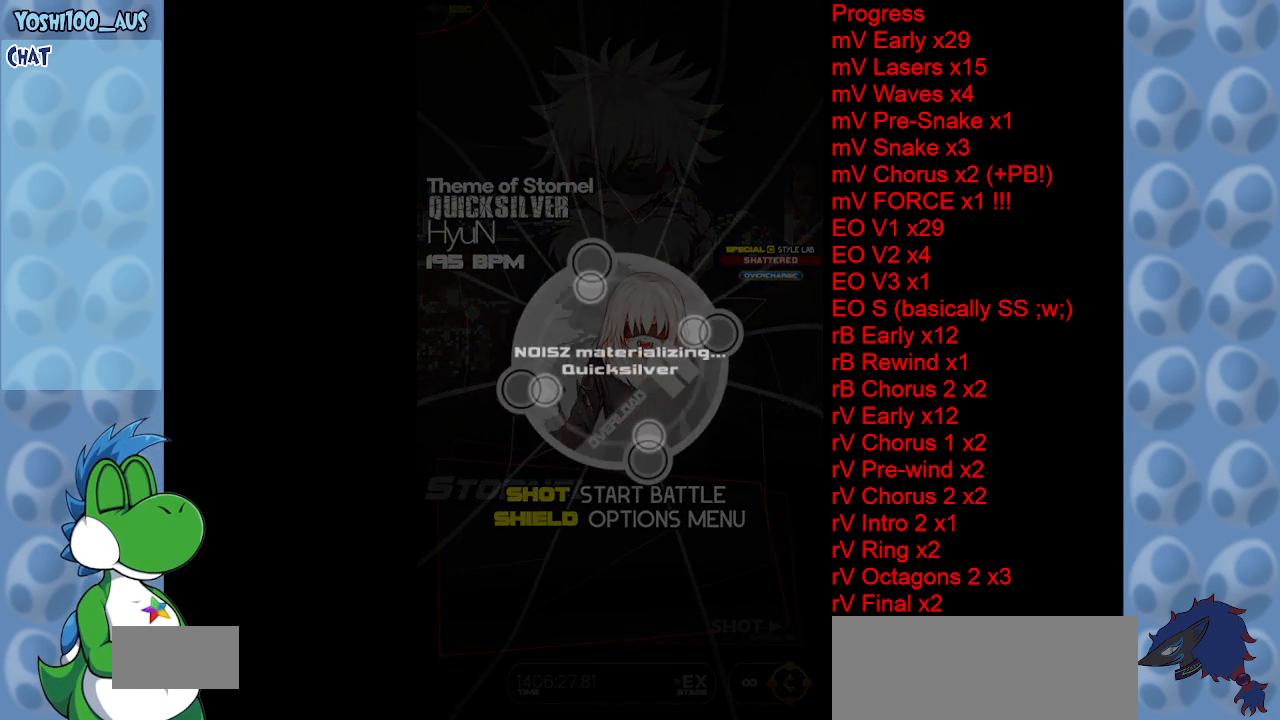
{"keys": [], "events": []}
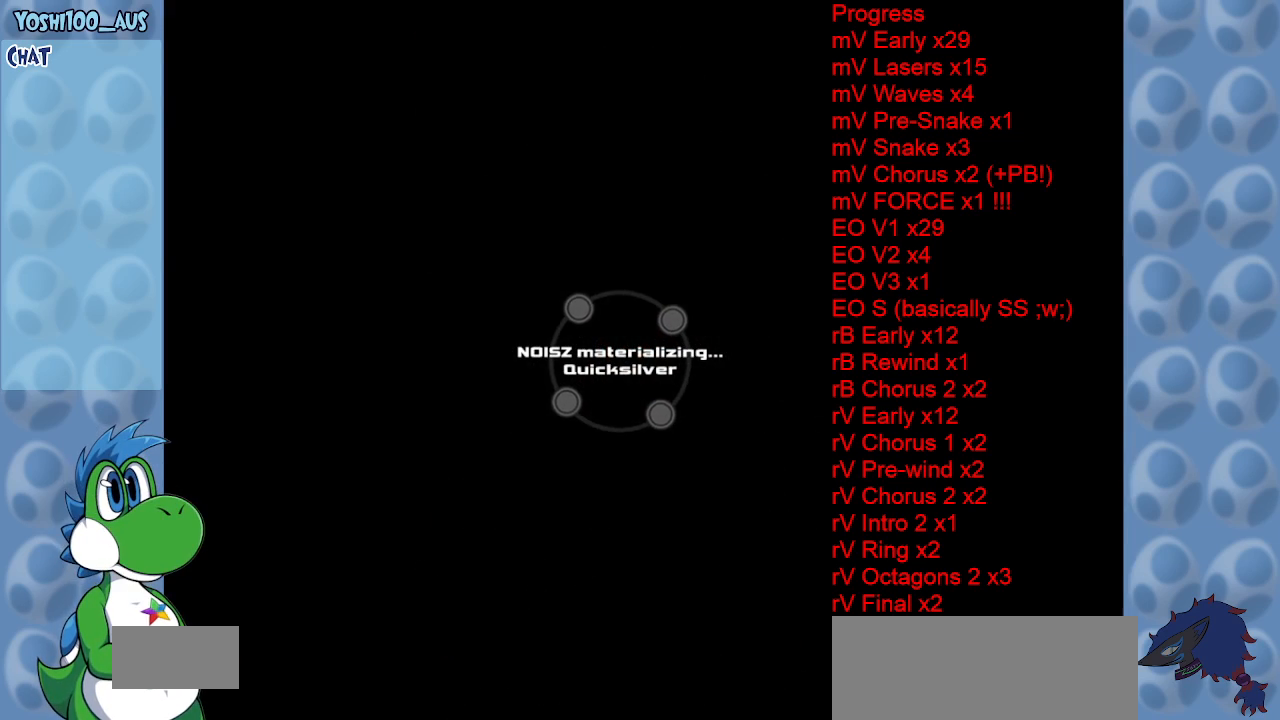
{"keys": [], "events": []}
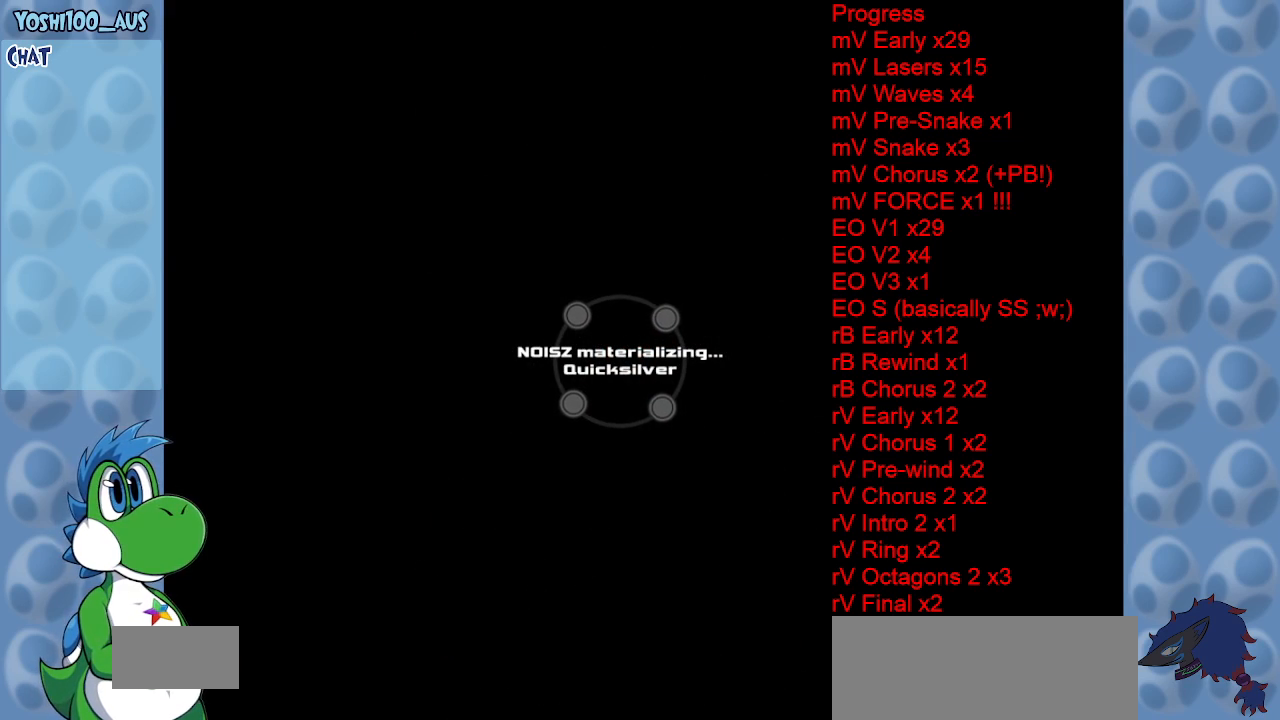
{"keys": [], "events": []}
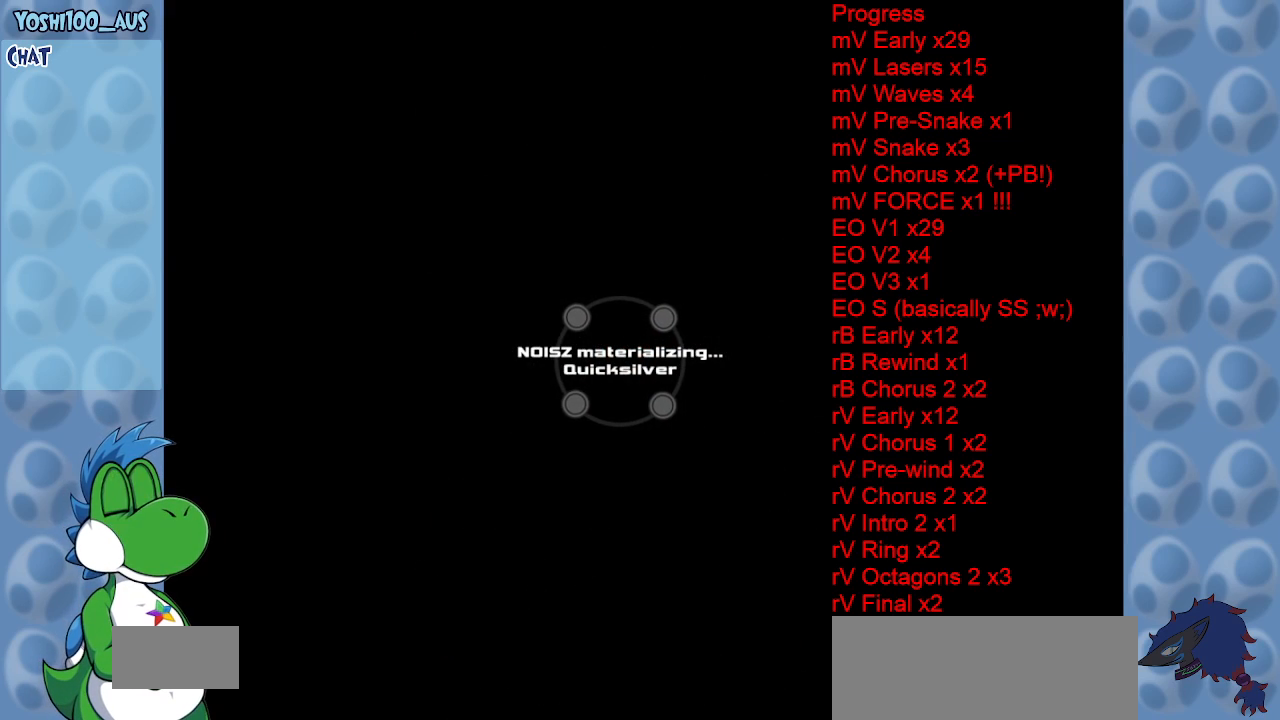
{"keys": [], "events": []}
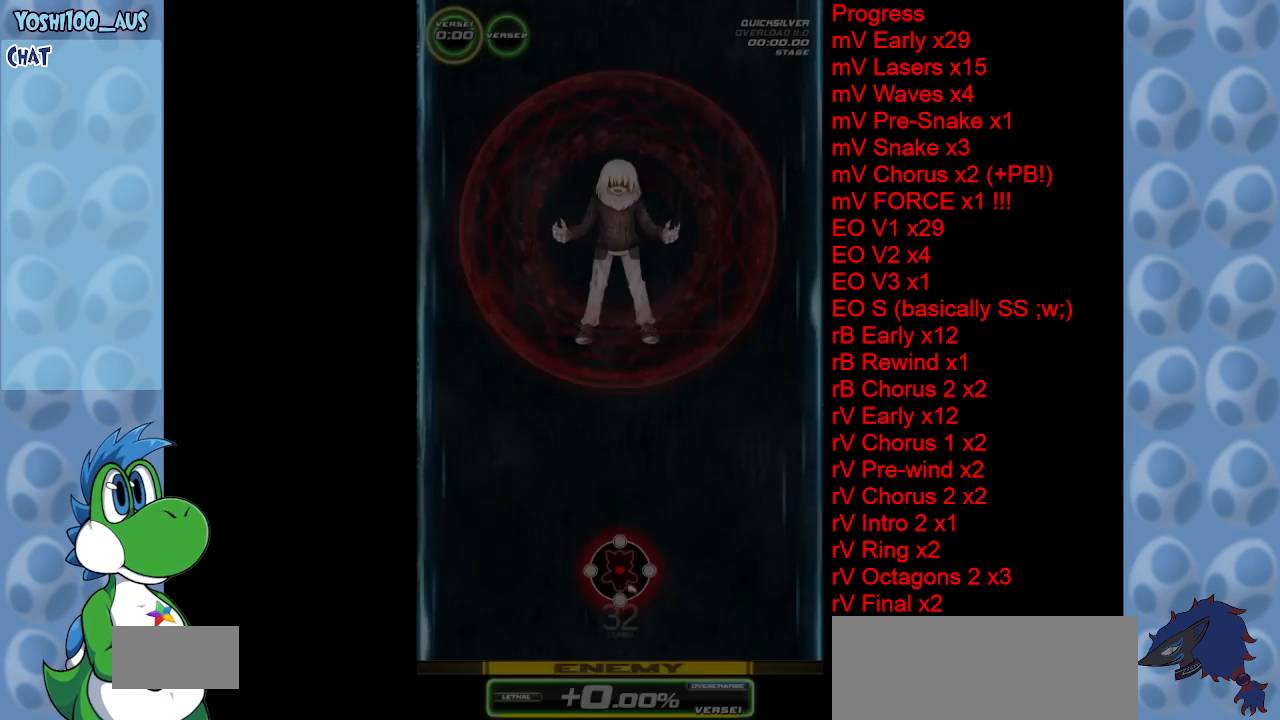
{"keys": ["down"], "events": [[83, "down", "down"]]}
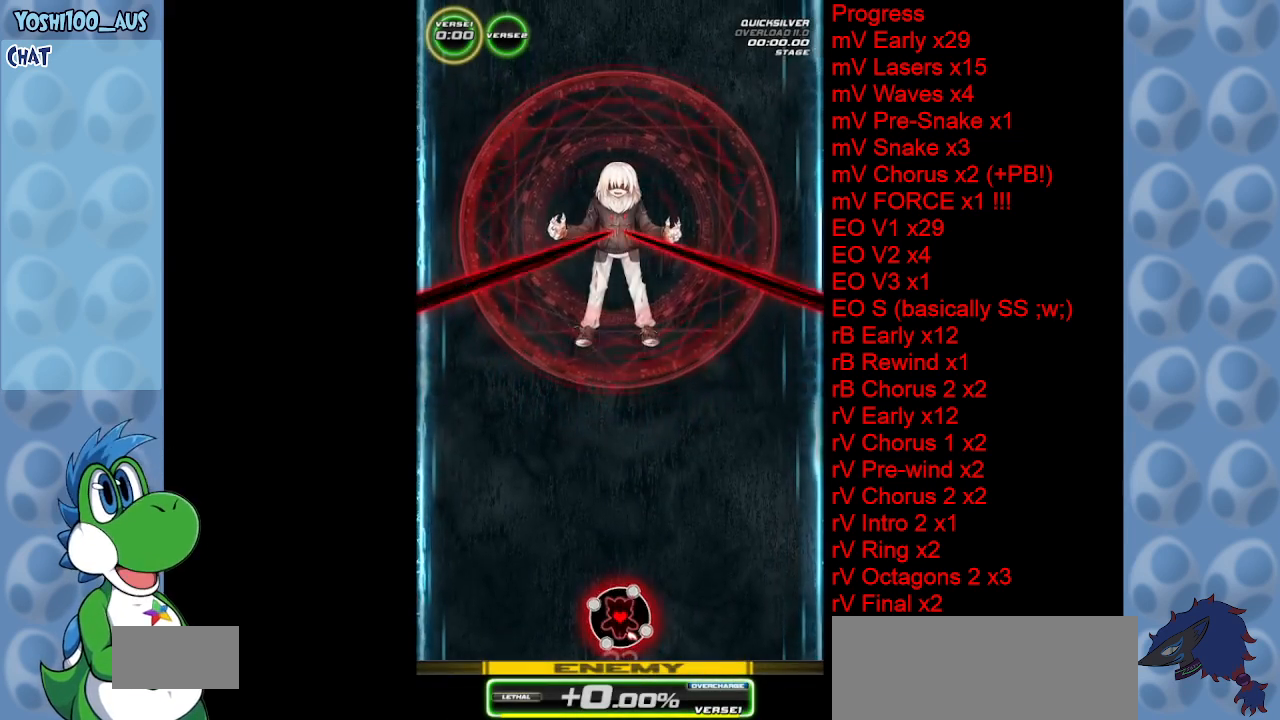
{"keys": [], "events": [[83, "down", "up"]]}